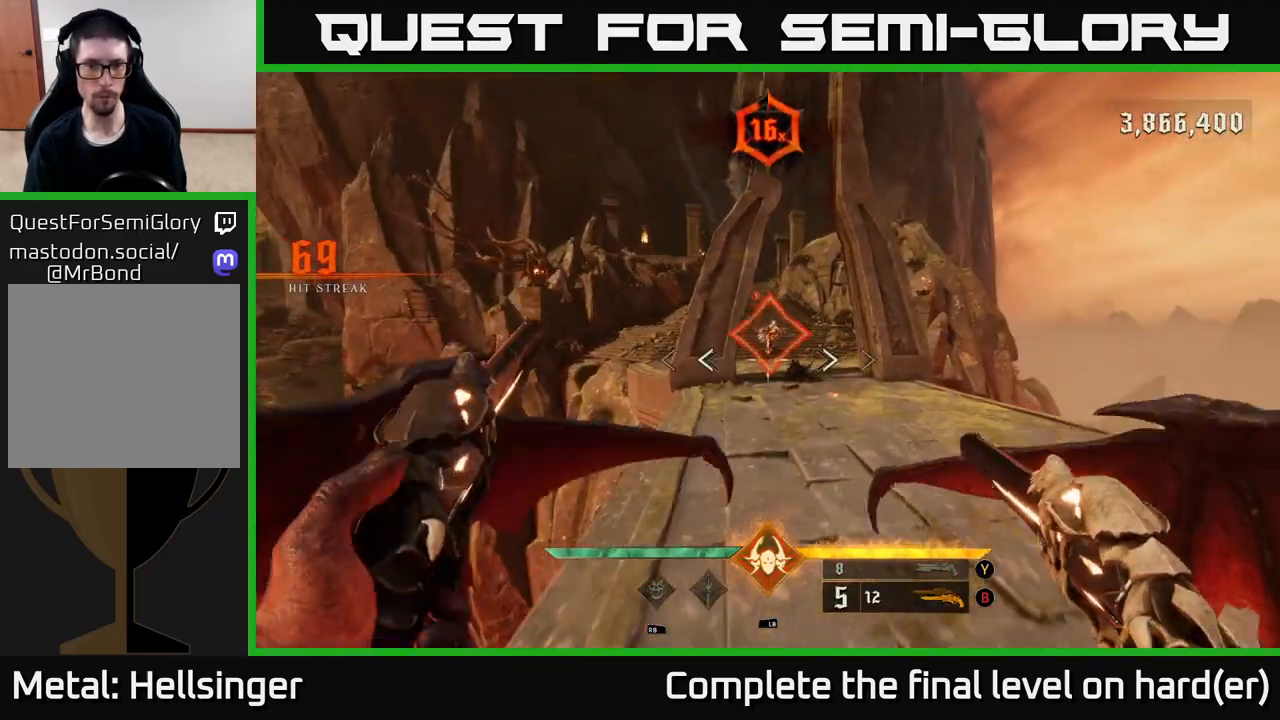
Gameplay with a controller (Xbox layout); each line is a JSON object with the inputs held at the frame after it. "events" lists button and stick changes between this image and that frame as [ms after this image, input, new state], when the widget could be followed in between.
{"buttons": [], "left_stick": "up-right", "right_stick": "center", "events": [[100, "A", "down"], [133, "left_stick", "left"], [233, "A", "up"], [283, "left_stick", "up"], [350, "left_stick", "up-right"]]}
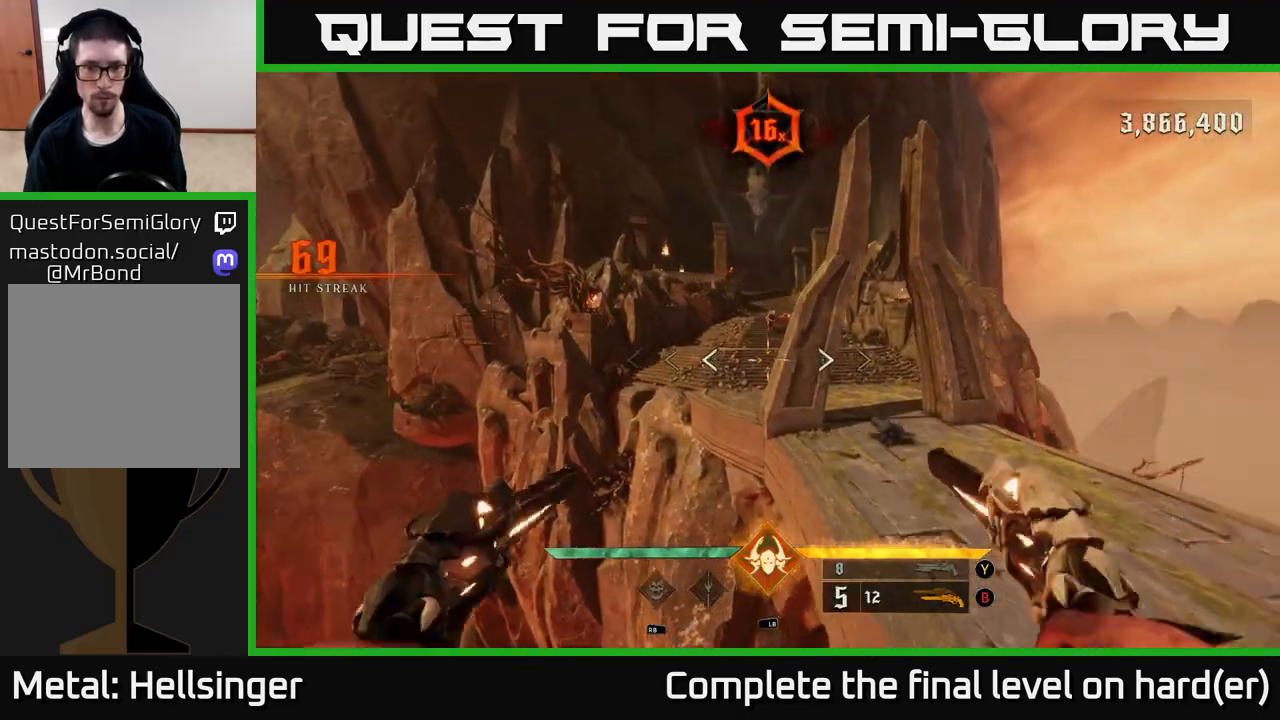
{"buttons": [], "left_stick": "up-right", "right_stick": "center", "events": [[17, "A", "down"], [133, "A", "up"], [317, "right_stick", "down-right"], [450, "right_stick", "center"]]}
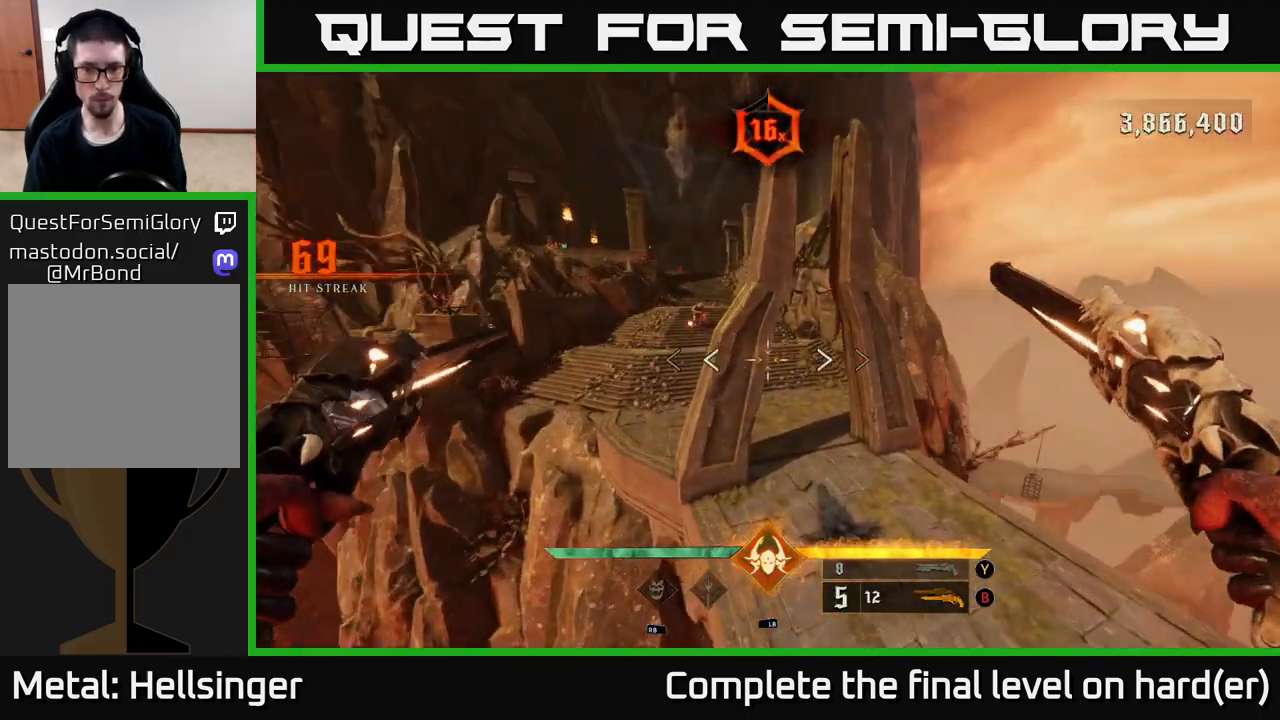
{"buttons": [], "left_stick": "up", "right_stick": "up-left", "events": [[50, "L2", "down"], [67, "left_stick", "up"], [200, "L2", "up"], [400, "right_stick", "up-left"]]}
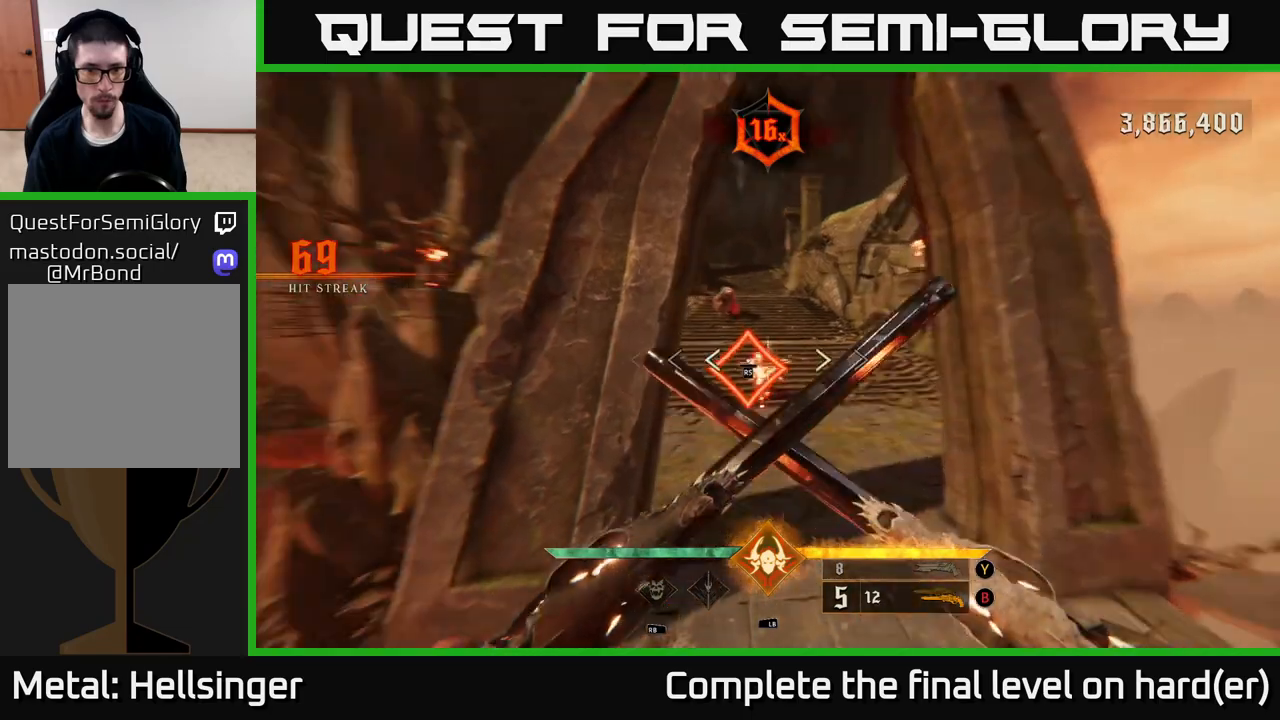
{"buttons": [], "left_stick": "up", "right_stick": "center", "events": [[33, "R2", "down"], [83, "L2", "down"], [83, "right_stick", "center"], [117, "R2", "up"], [233, "L2", "up"], [283, "right_stick", "up"], [467, "right_stick", "center"]]}
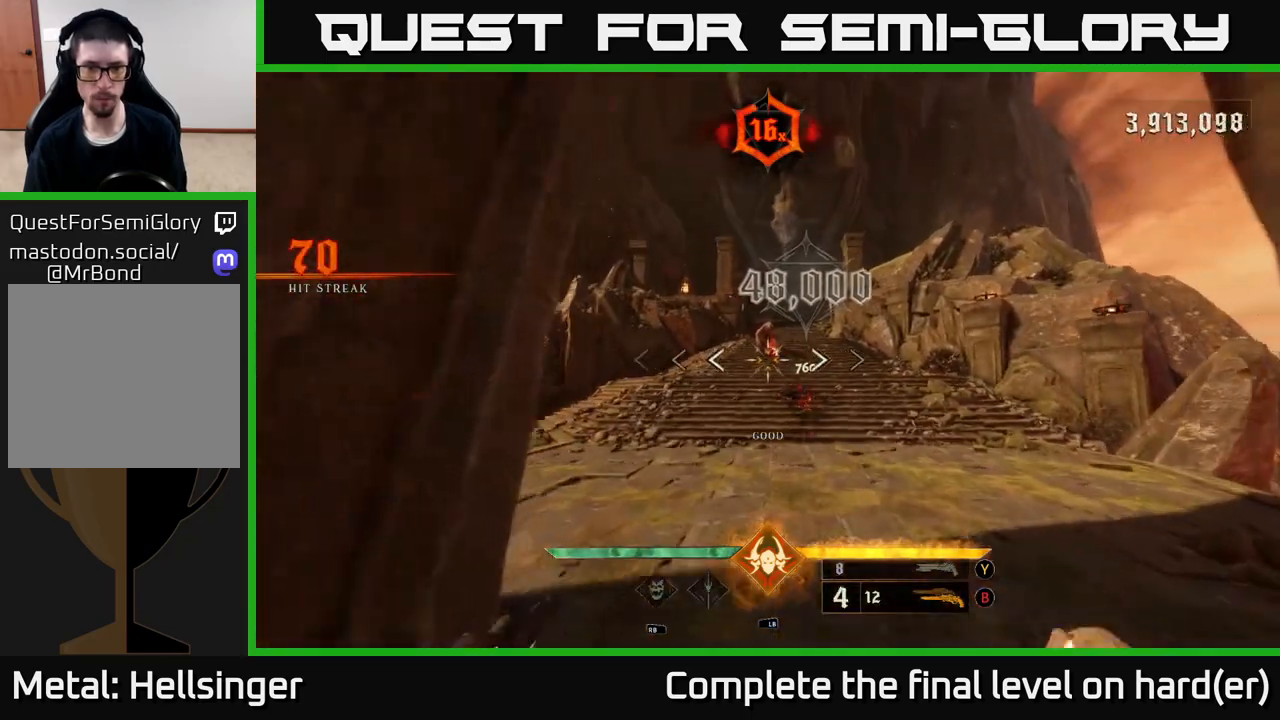
{"buttons": ["R2"], "left_stick": "up-right", "right_stick": "up", "events": [[100, "right_stick", "up"], [167, "right_stick", "center"], [350, "left_stick", "up-right"], [400, "right_stick", "up"], [450, "R2", "down"]]}
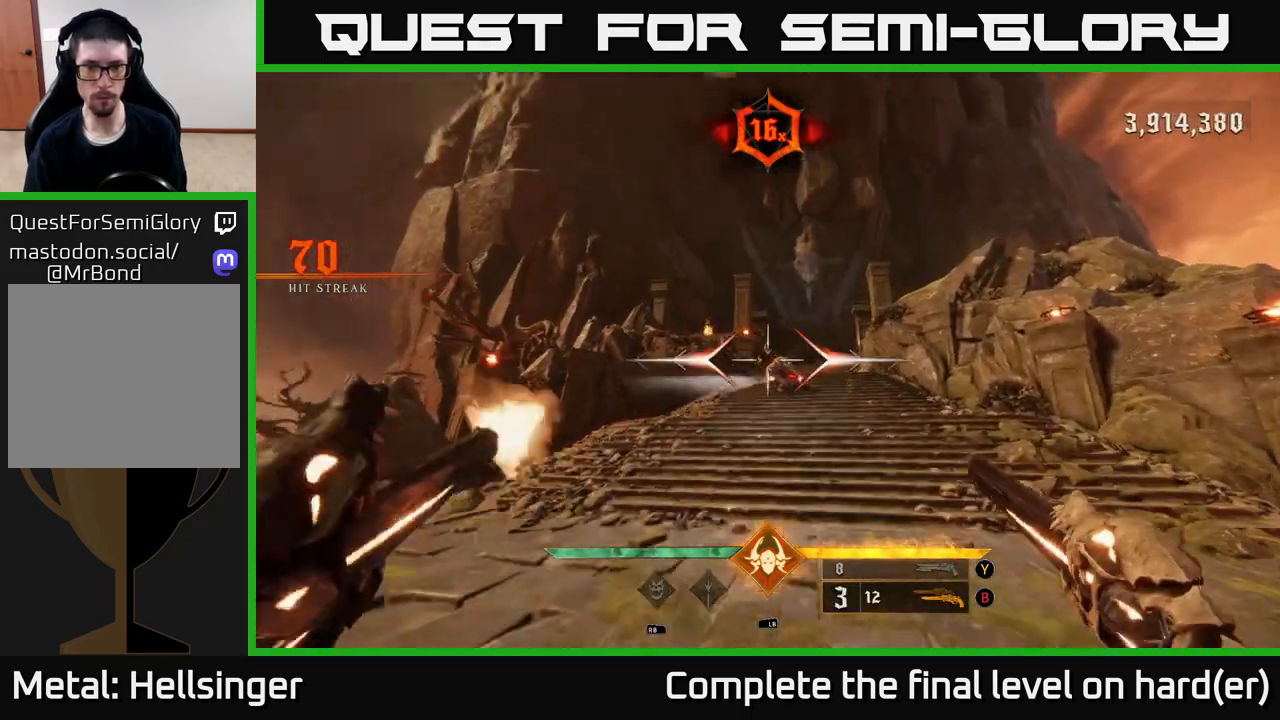
{"buttons": [], "left_stick": "up", "right_stick": "center", "events": [[17, "right_stick", "center"], [33, "R2", "up"], [200, "left_stick", "up"], [267, "right_stick", "up-left"], [383, "right_stick", "center"], [417, "R2", "down"], [483, "R2", "up"]]}
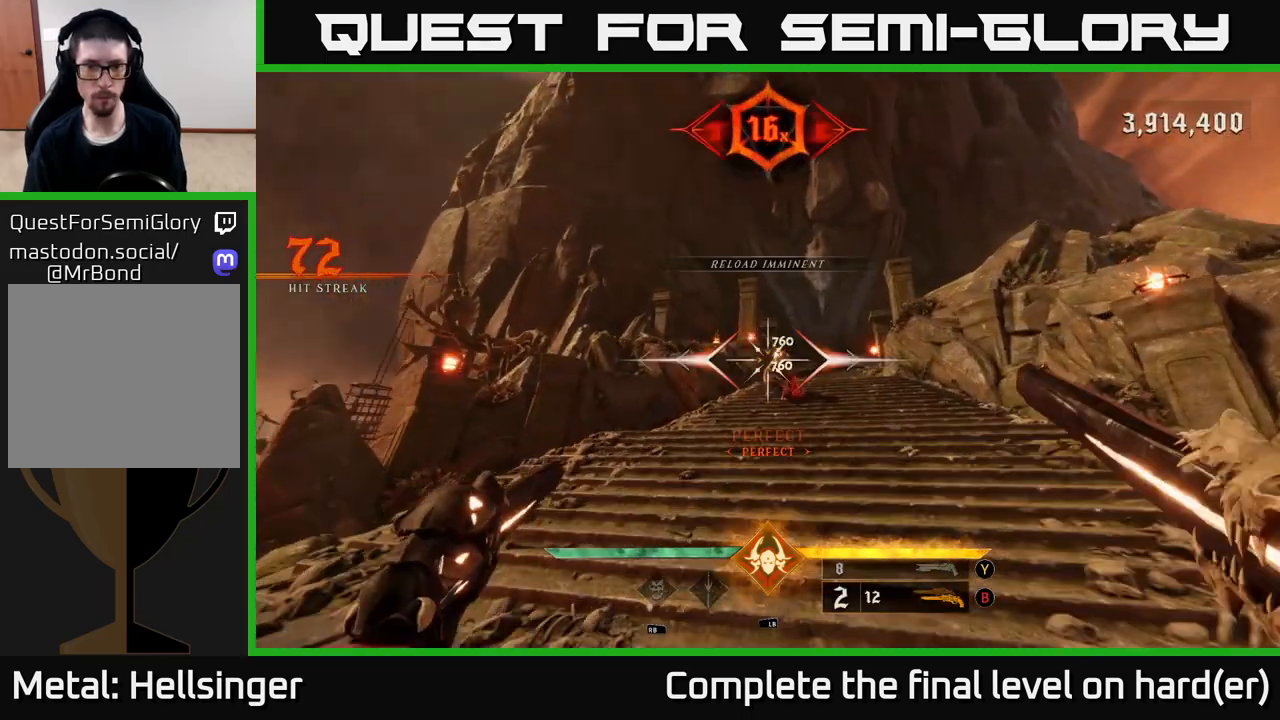
{"buttons": [], "left_stick": "up-left", "right_stick": "right", "events": [[317, "left_stick", "up-left"], [383, "R2", "down"], [400, "right_stick", "up-right"], [483, "R2", "up"], [483, "right_stick", "right"]]}
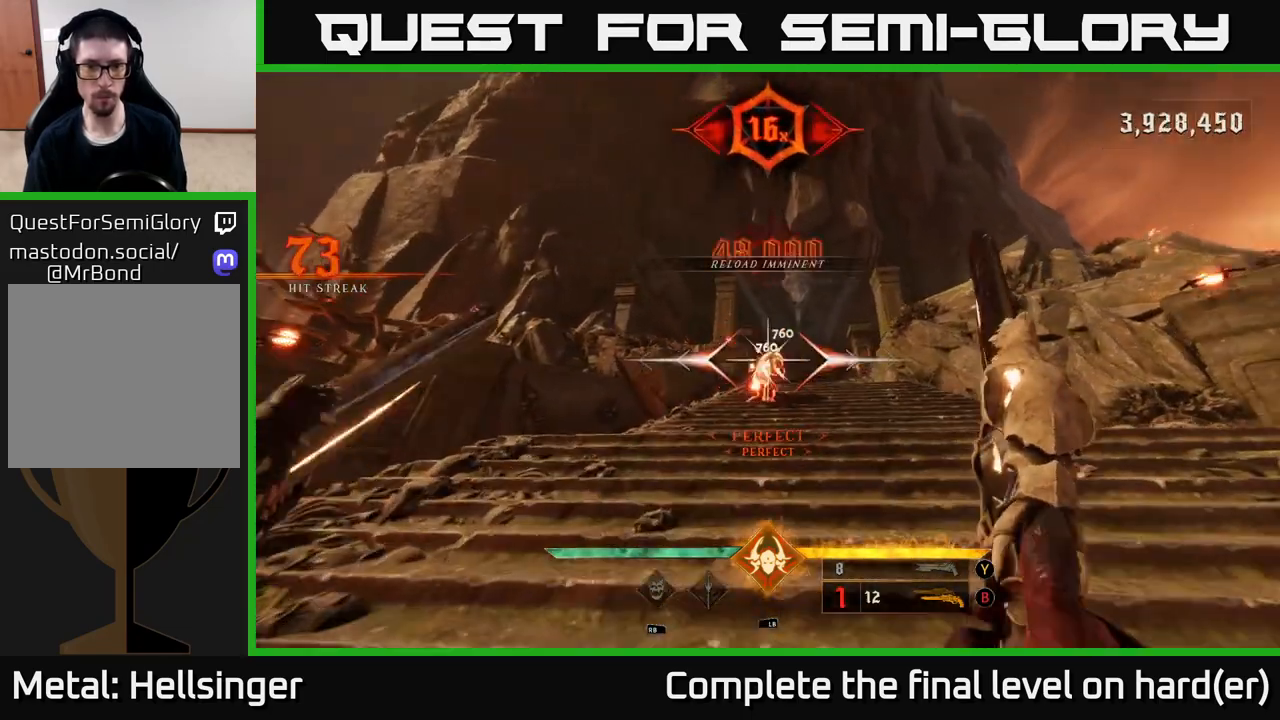
{"buttons": [], "left_stick": "up", "right_stick": "center", "events": [[100, "right_stick", "center"], [183, "left_stick", "up"], [333, "X", "down"], [400, "X", "up"]]}
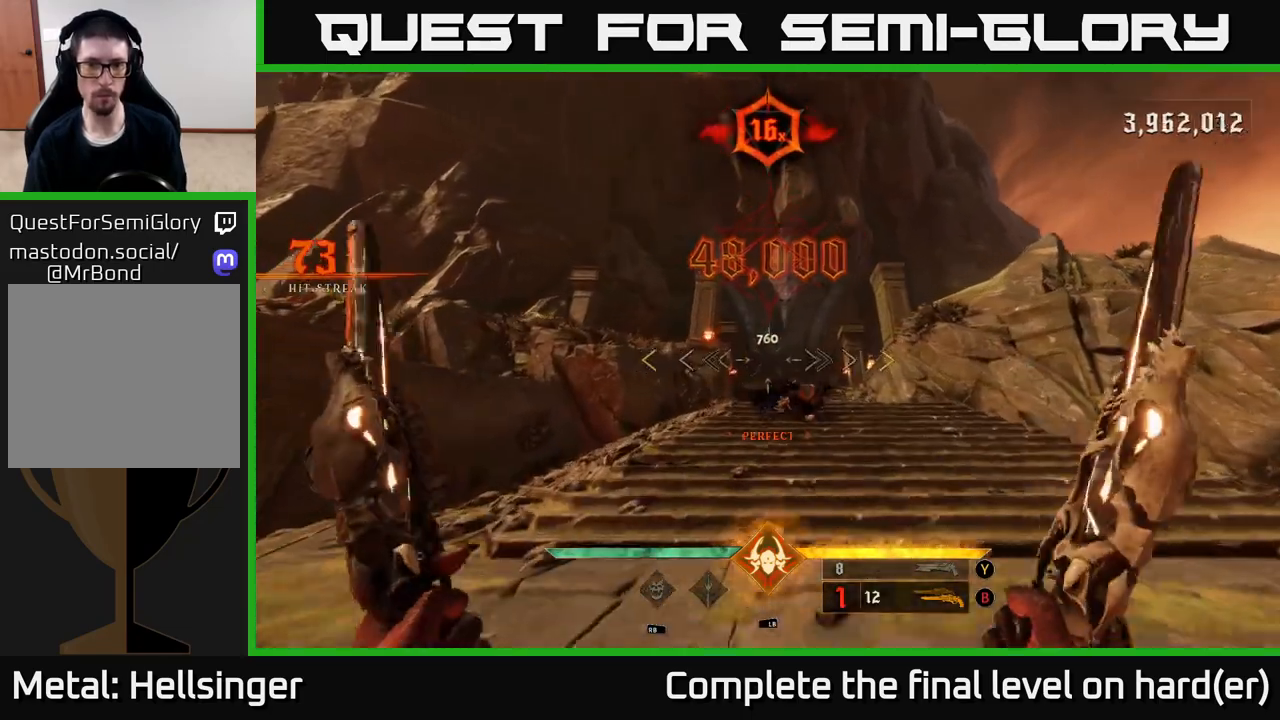
{"buttons": [], "left_stick": "up", "right_stick": "center", "events": [[17, "left_stick", "up-right"], [317, "left_stick", "up"]]}
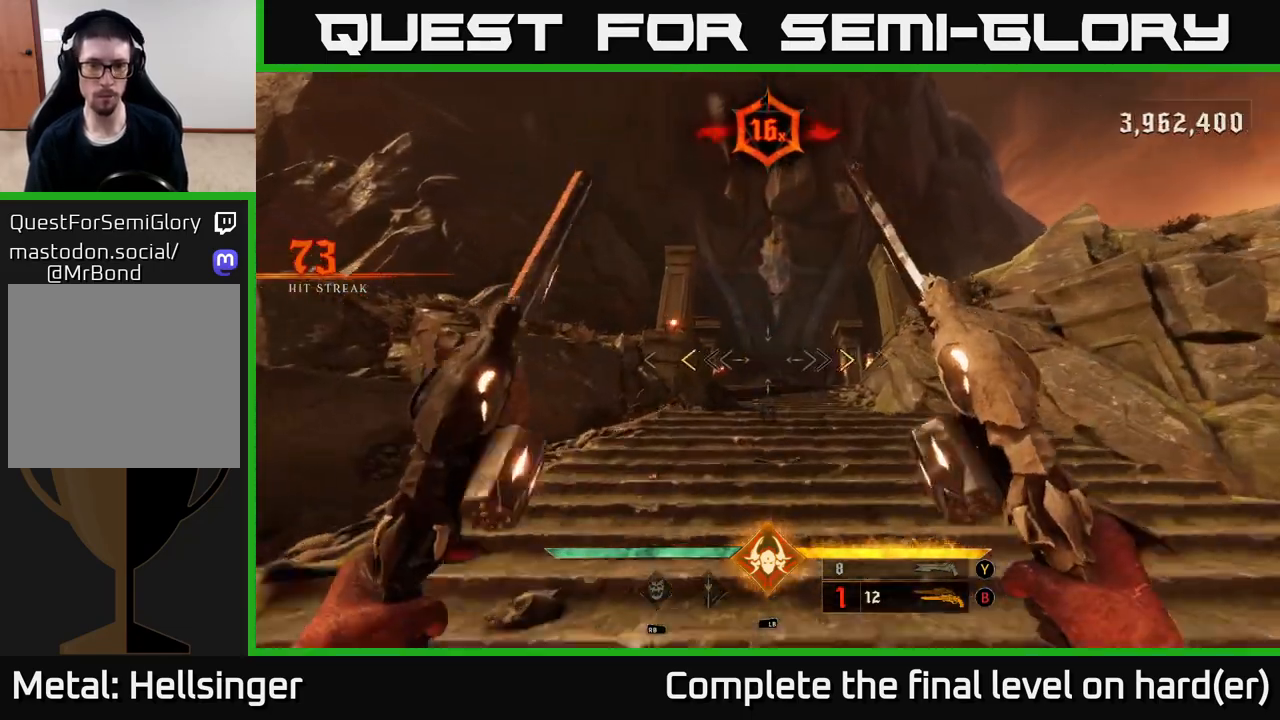
{"buttons": [], "left_stick": "up", "right_stick": "center", "events": [[317, "X", "down"], [367, "X", "up"]]}
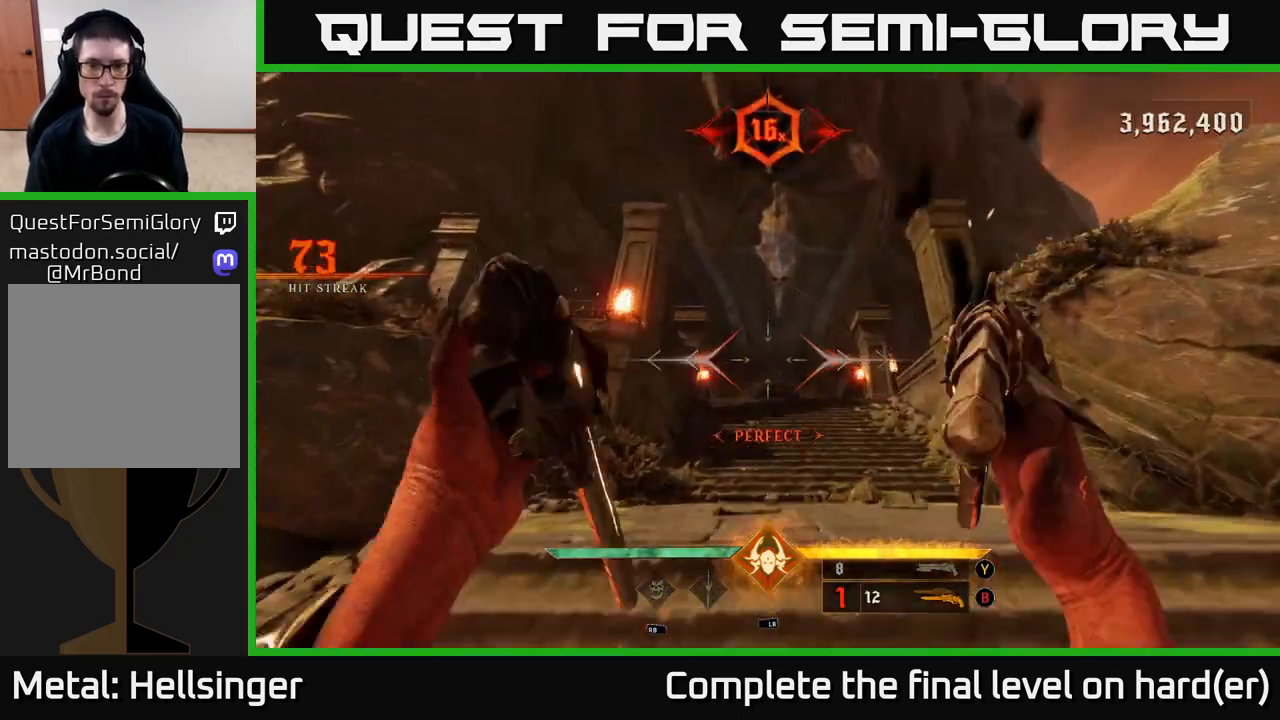
{"buttons": [], "left_stick": "down-left", "right_stick": "down-left", "events": [[200, "right_stick", "down-left"], [250, "left_stick", "down"], [350, "left_stick", "down-left"]]}
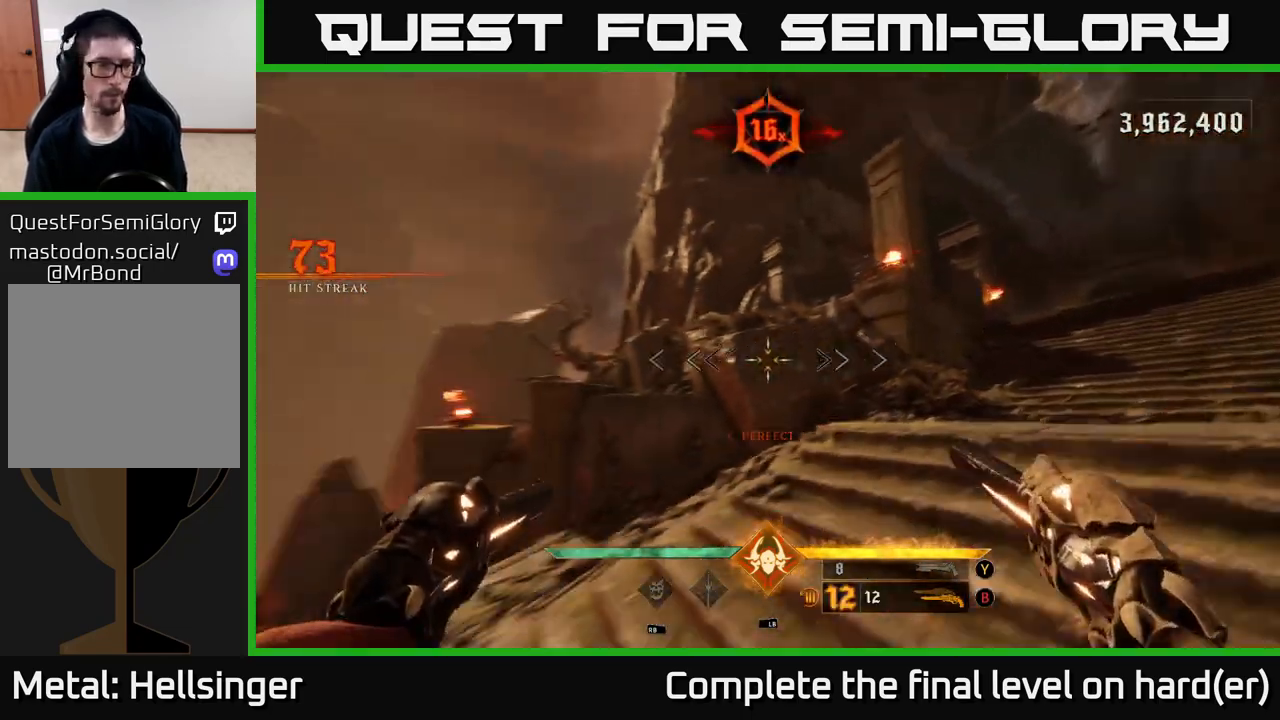
{"buttons": [], "left_stick": "down-left", "right_stick": "down-left", "events": []}
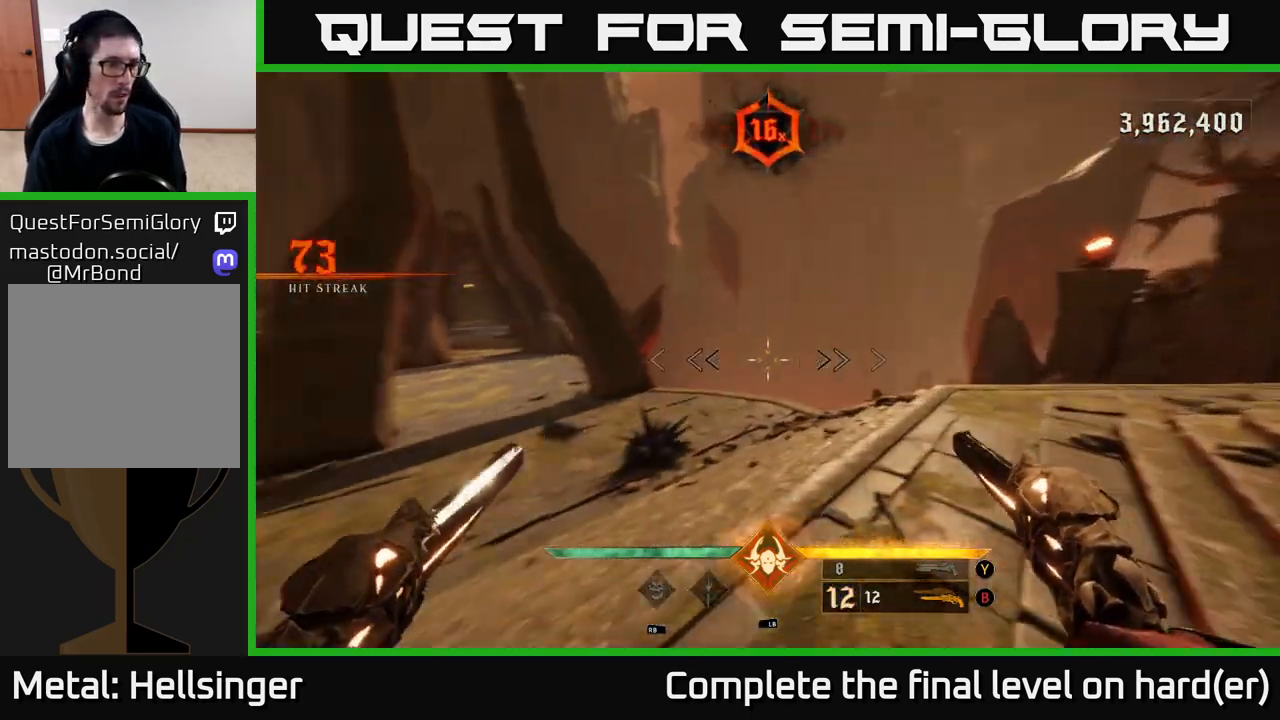
{"buttons": [], "left_stick": "down", "right_stick": "center", "events": [[33, "left_stick", "up-right"], [150, "left_stick", "down-right"], [167, "right_stick", "left"], [267, "right_stick", "center"], [317, "left_stick", "down"]]}
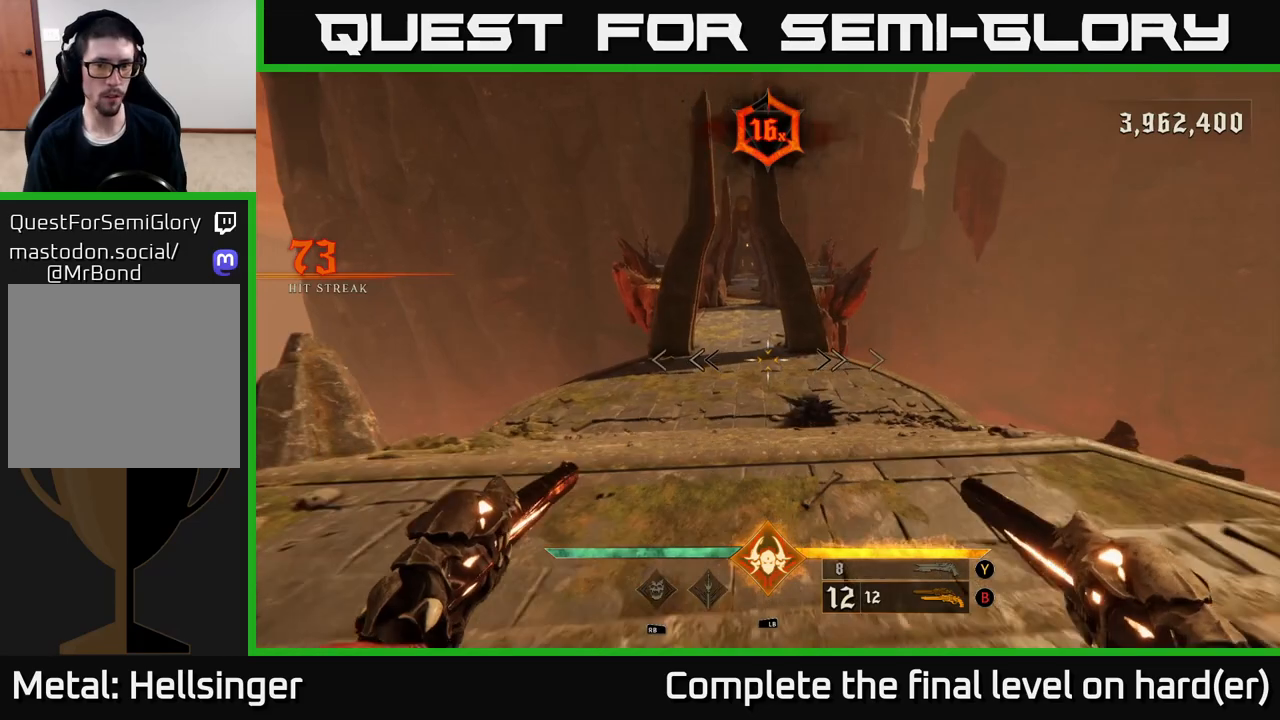
{"buttons": [], "left_stick": "down", "right_stick": "up-right", "events": [[83, "right_stick", "down"], [183, "R2", "down"], [217, "right_stick", "center"], [250, "R2", "up"], [417, "right_stick", "up-right"]]}
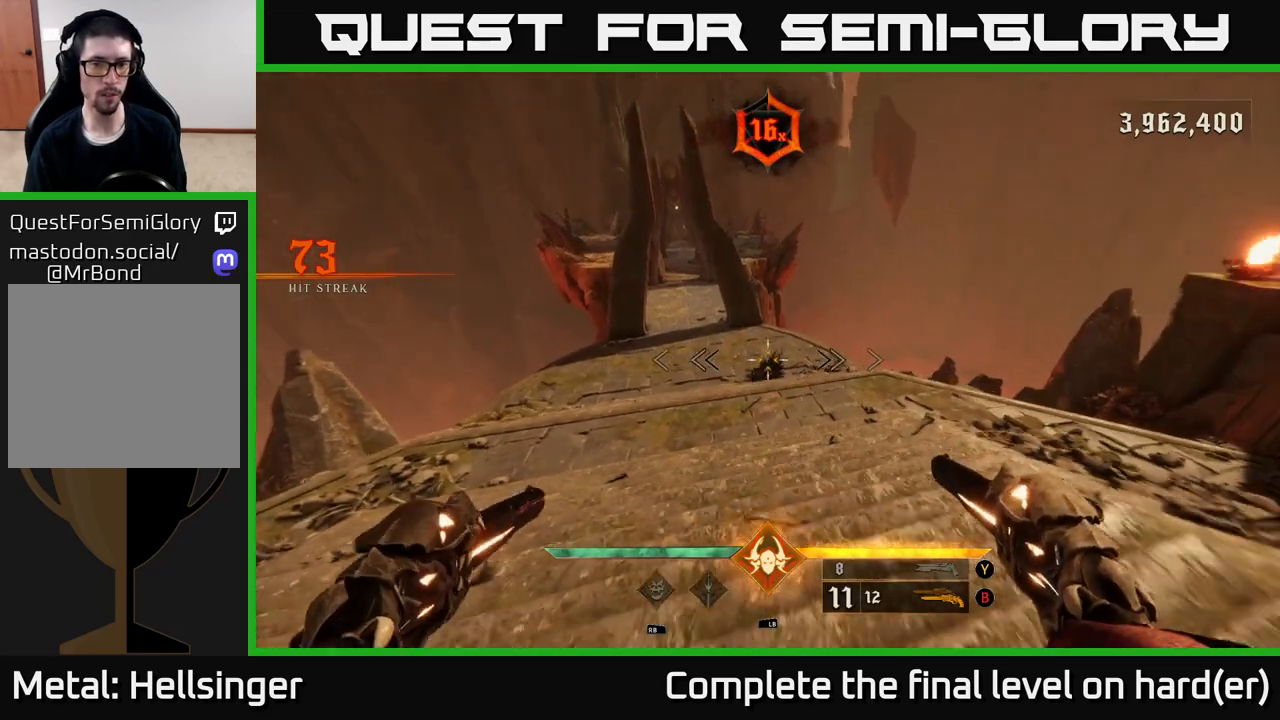
{"buttons": [], "left_stick": "center", "right_stick": "center", "events": [[83, "right_stick", "center"], [117, "R2", "down"], [133, "left_stick", "center"], [167, "R2", "up"]]}
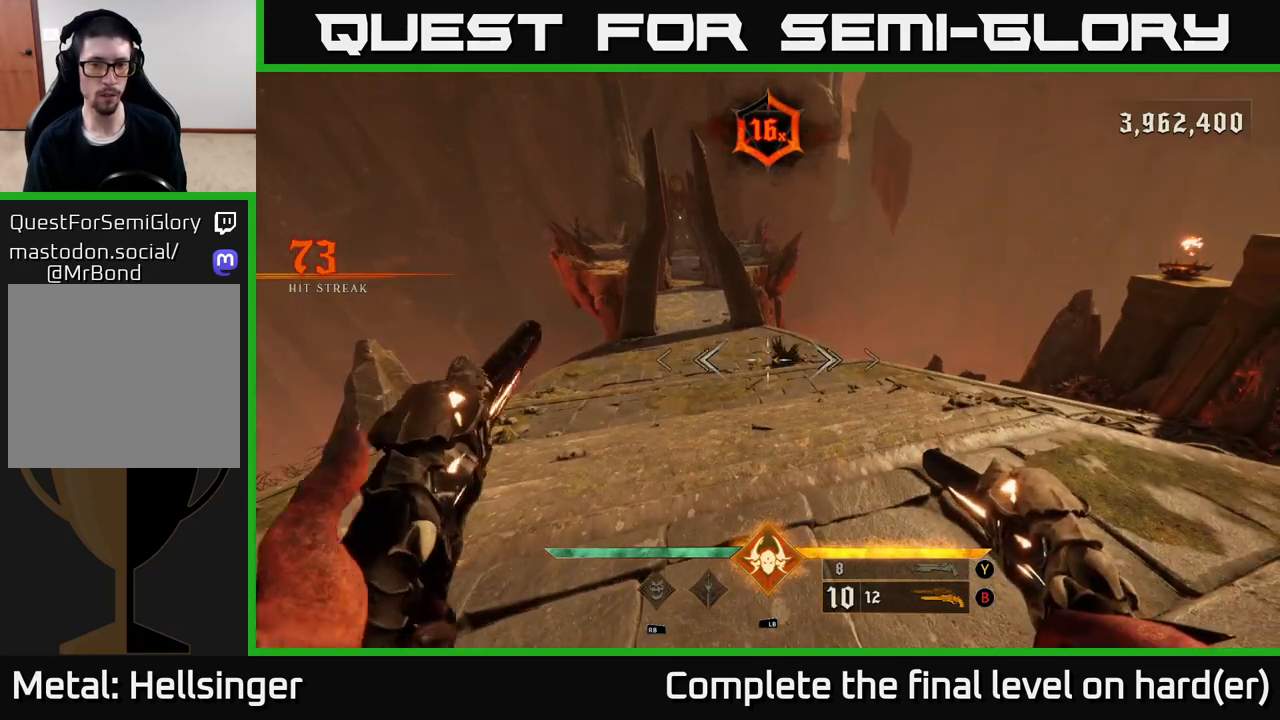
{"buttons": [], "left_stick": "center", "right_stick": "right", "events": [[117, "R2", "down"], [200, "R2", "up"], [467, "right_stick", "right"]]}
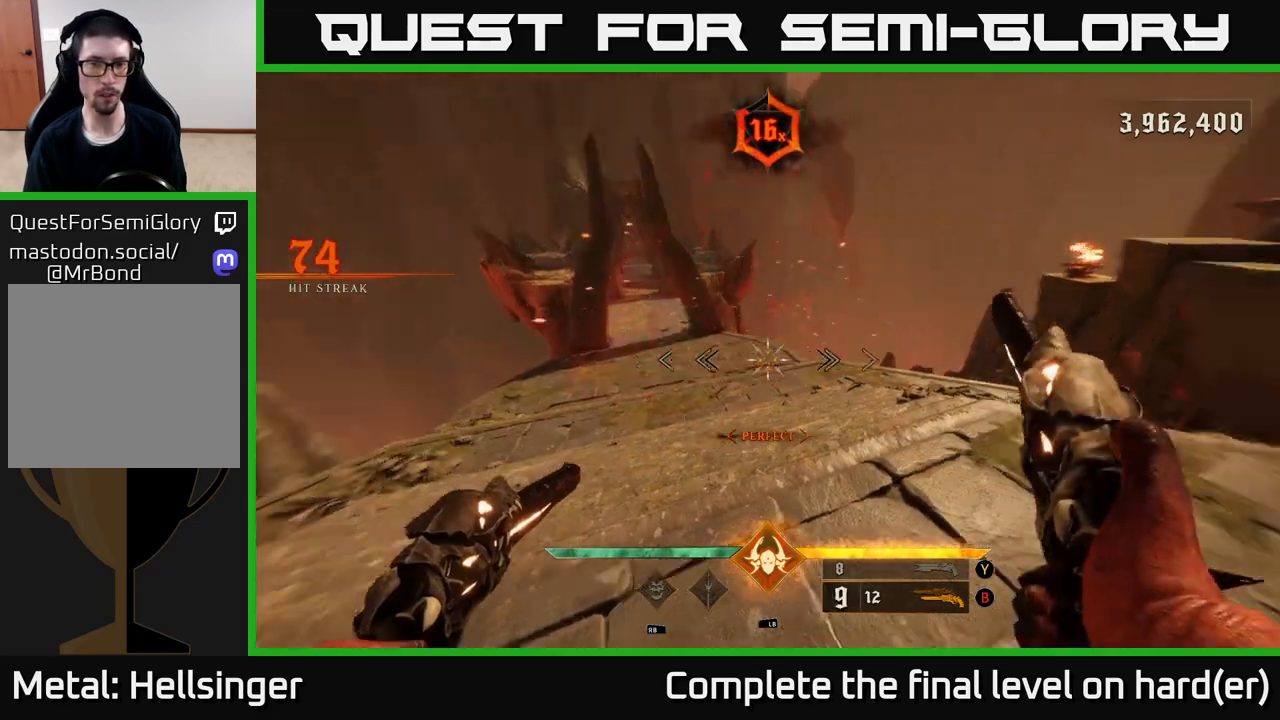
{"buttons": [], "left_stick": "right", "right_stick": "right", "events": [[67, "left_stick", "left"], [200, "X", "down"], [200, "left_stick", "down"], [233, "right_stick", "center"], [267, "left_stick", "right"], [283, "X", "up"], [433, "right_stick", "right"]]}
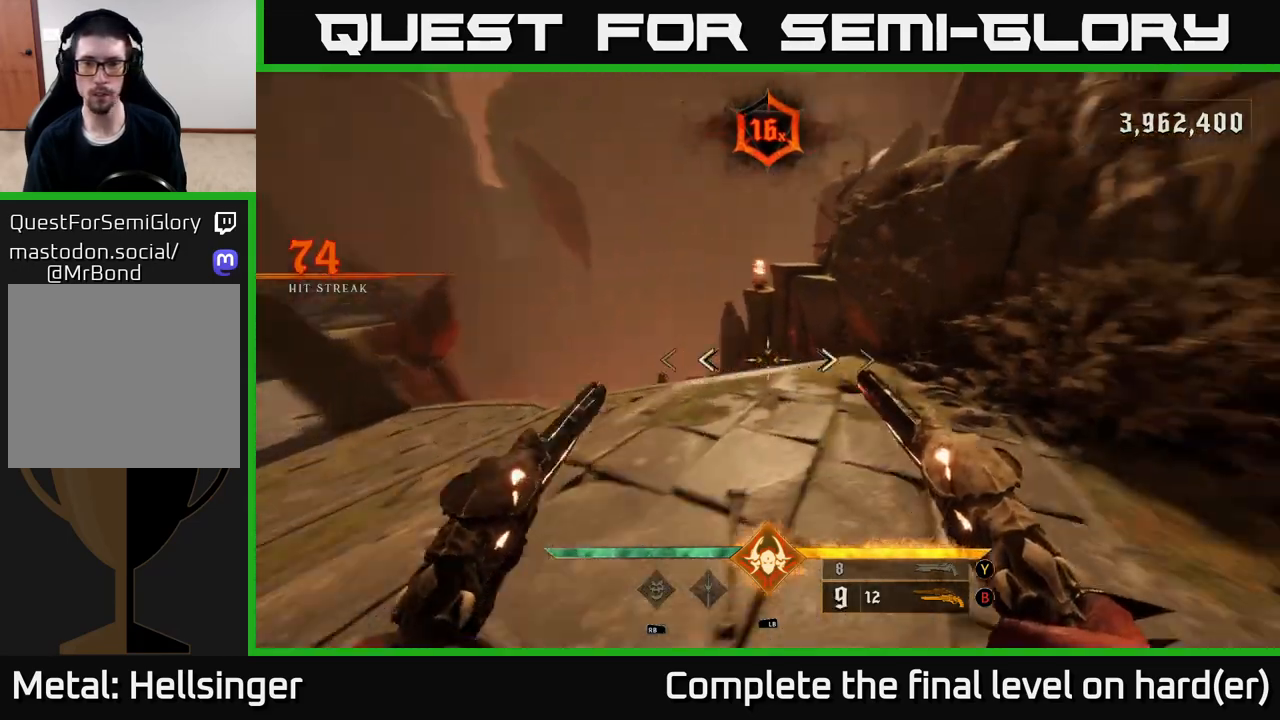
{"buttons": [], "left_stick": "up-right", "right_stick": "right", "events": [[117, "left_stick", "down-right"], [300, "left_stick", "right"], [400, "left_stick", "up-right"]]}
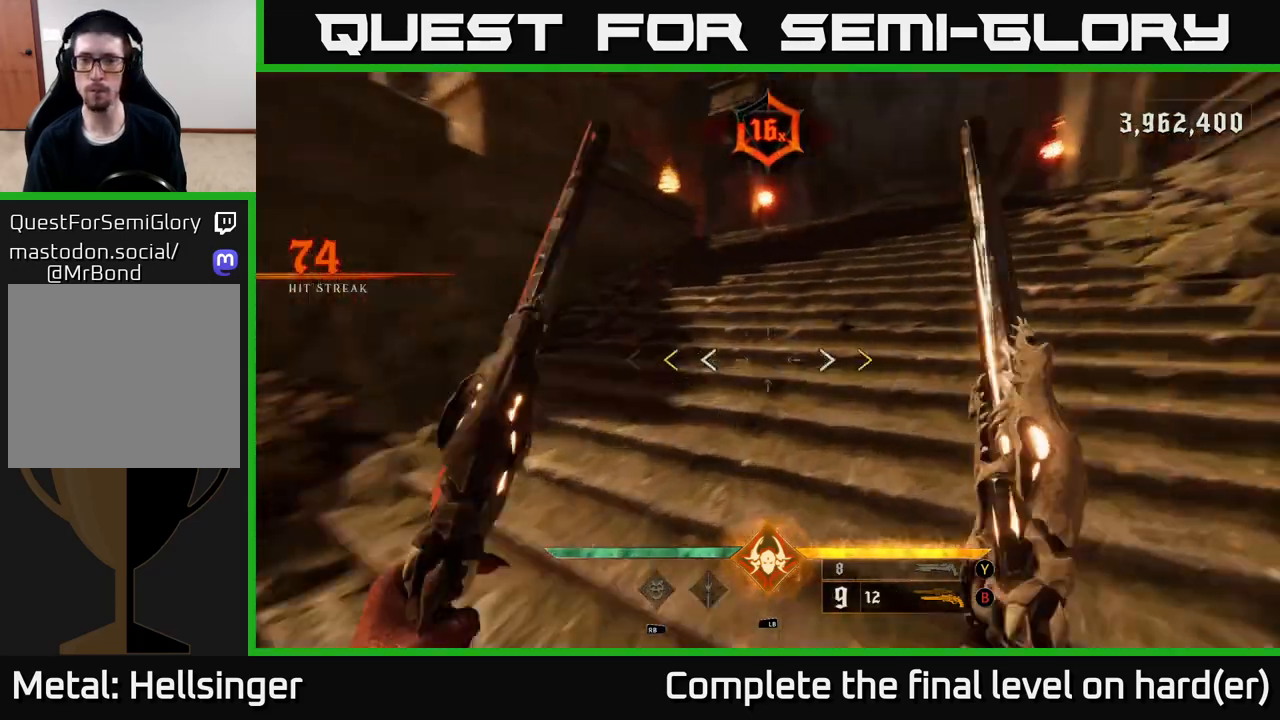
{"buttons": ["X"], "left_stick": "up", "right_stick": "center", "events": [[33, "left_stick", "up"], [33, "right_stick", "up-right"], [133, "right_stick", "up"], [267, "right_stick", "center"], [500, "X", "down"]]}
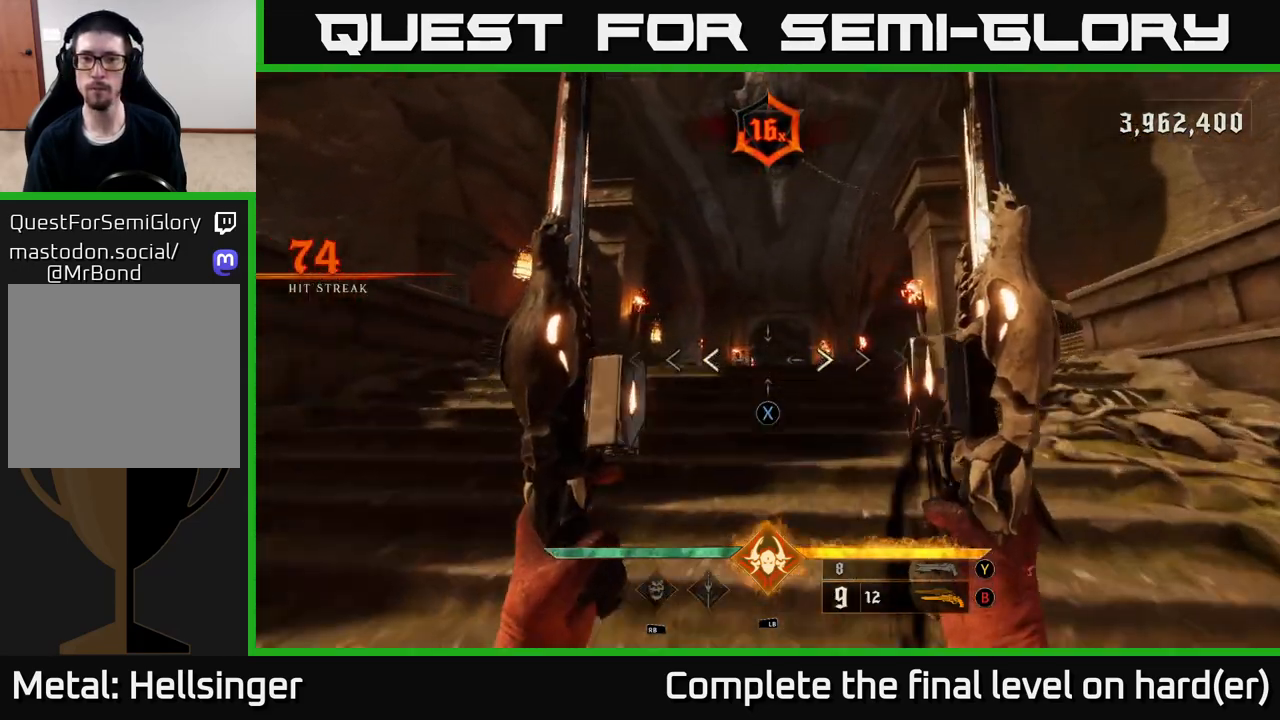
{"buttons": [], "left_stick": "up", "right_stick": "center", "events": [[83, "X", "up"], [200, "left_stick", "up-right"], [283, "right_stick", "right"], [333, "right_stick", "center"], [467, "left_stick", "up"]]}
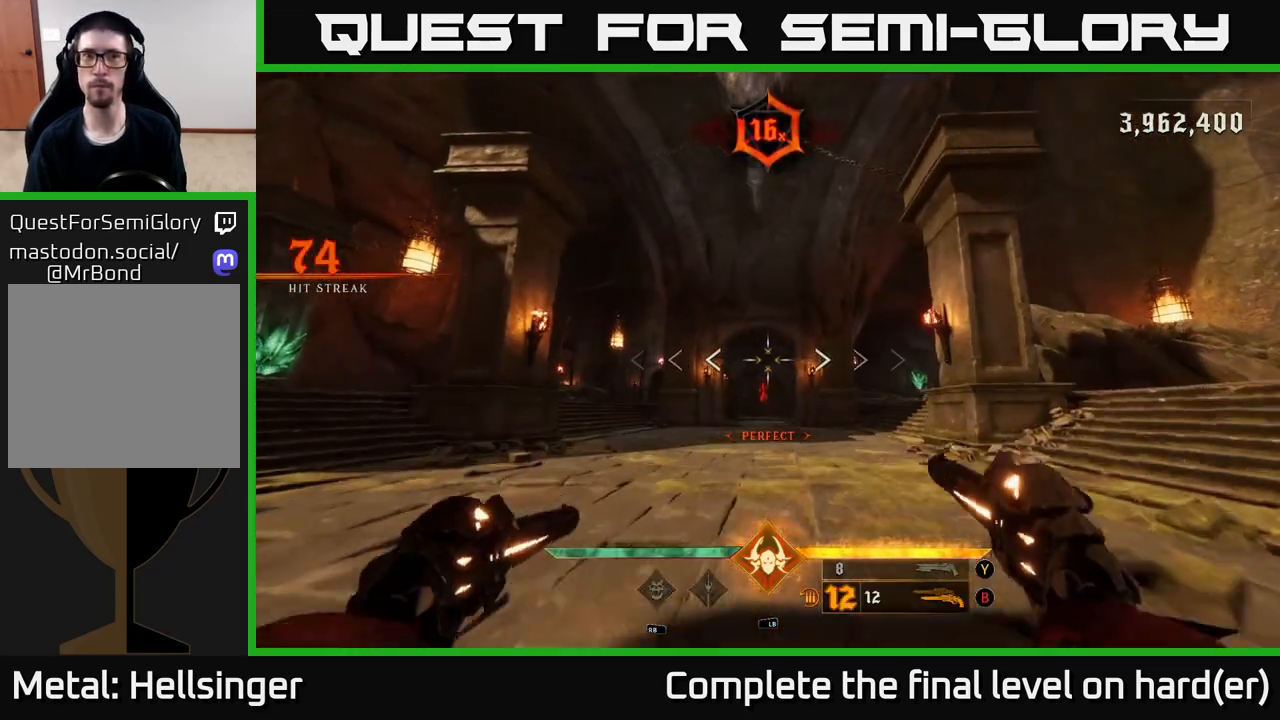
{"buttons": ["Y"], "left_stick": "up", "right_stick": "center", "events": [[33, "B", "down"], [150, "B", "up"], [500, "Y", "down"]]}
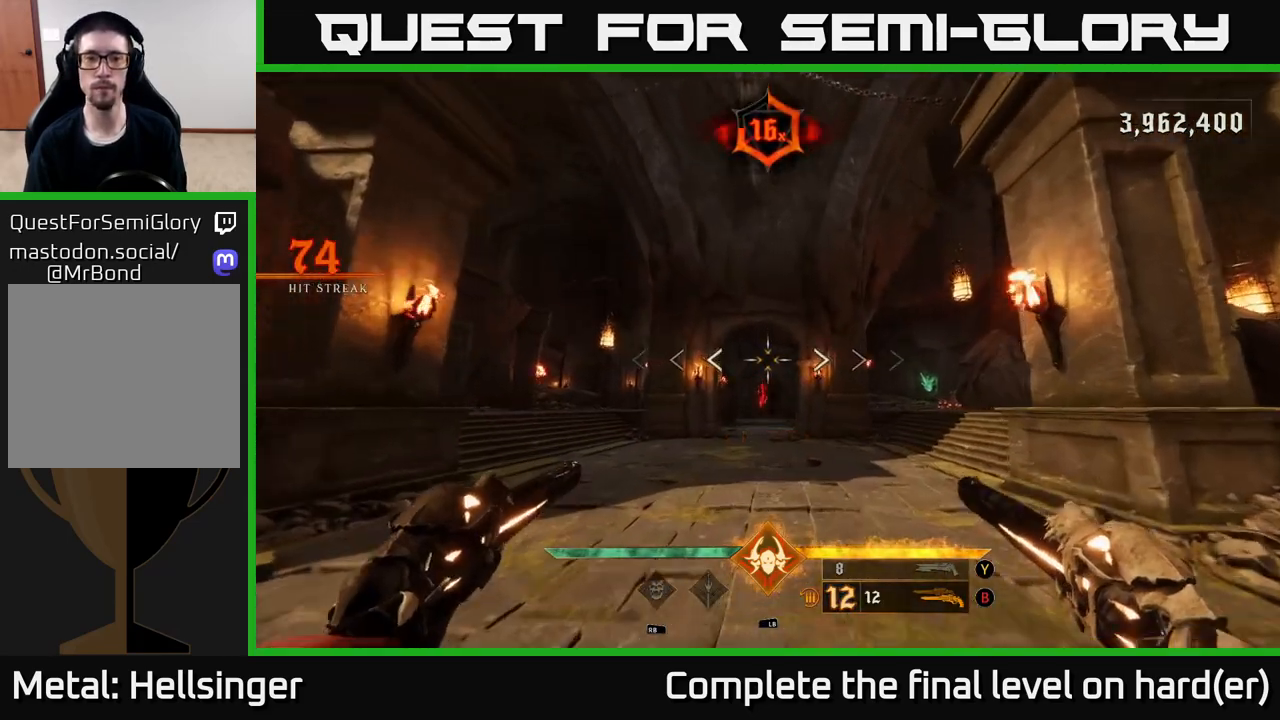
{"buttons": [], "left_stick": "up", "right_stick": "center", "events": [[83, "Y", "up"], [433, "X", "down"], [500, "X", "up"]]}
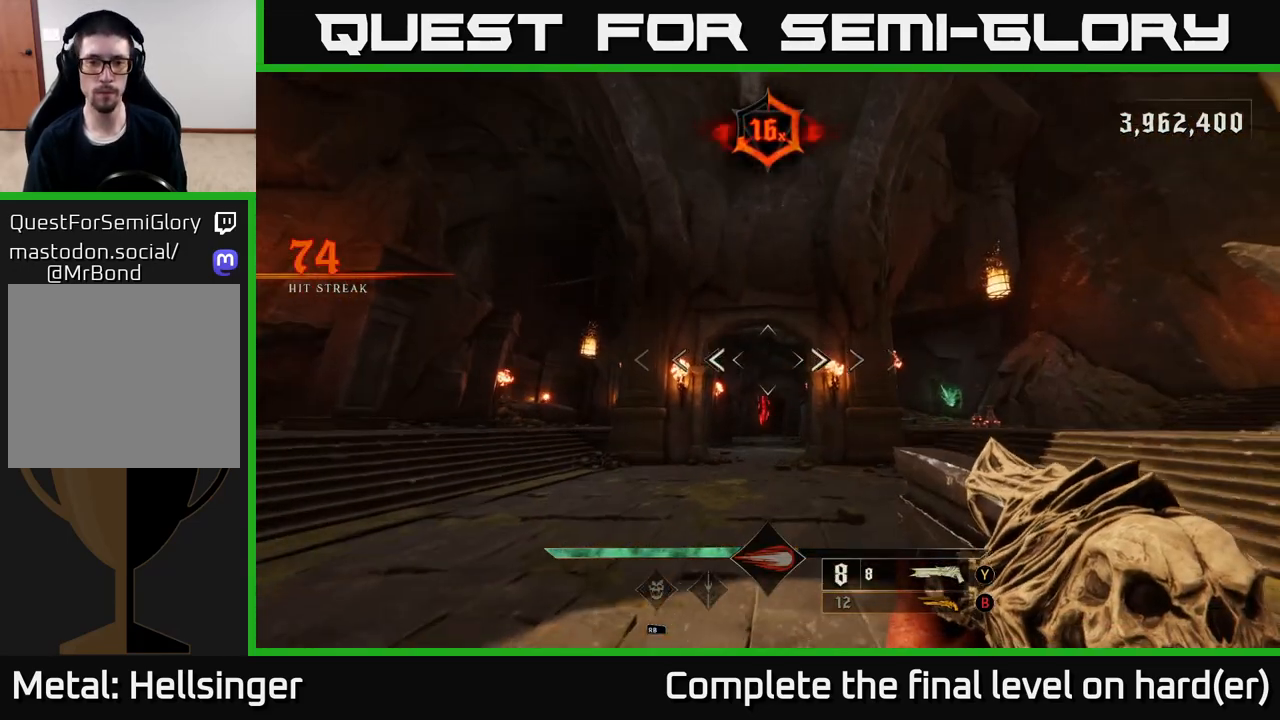
{"buttons": [], "left_stick": "up", "right_stick": "center", "events": [[133, "right_stick", "down"], [317, "right_stick", "center"]]}
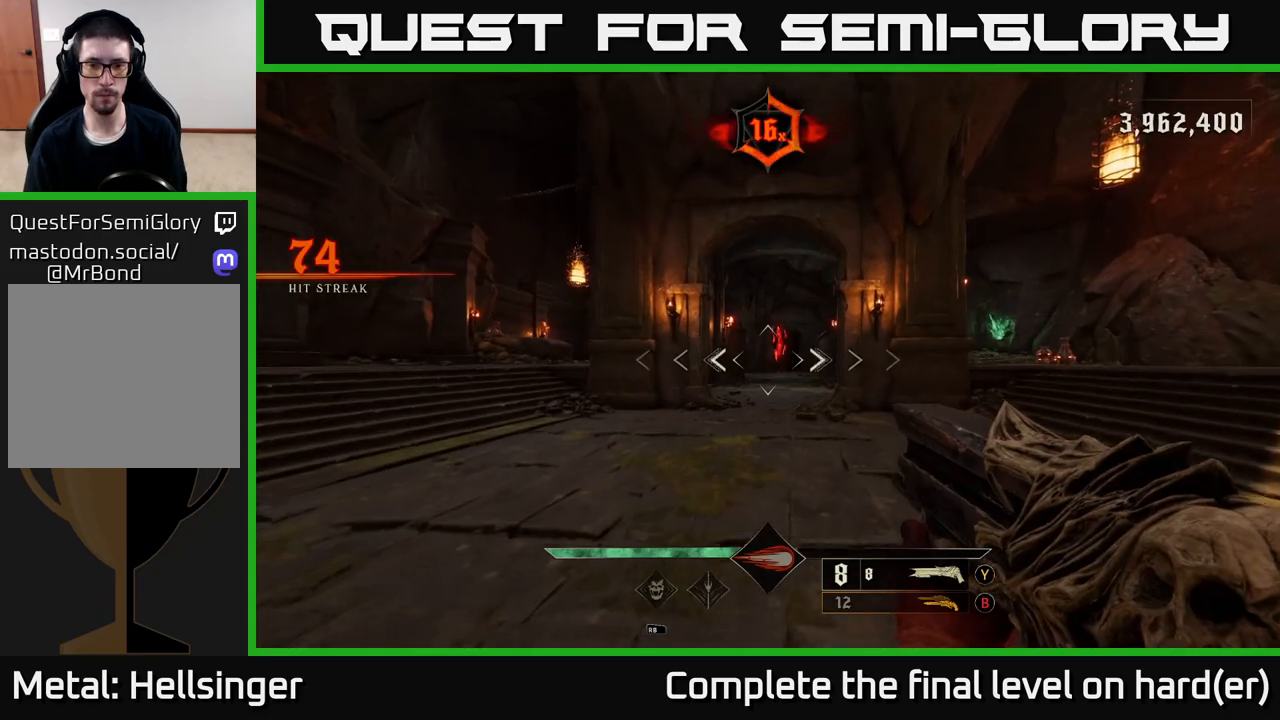
{"buttons": [], "left_stick": "up-right", "right_stick": "center", "events": [[350, "left_stick", "up-right"], [400, "B", "down"], [500, "B", "up"]]}
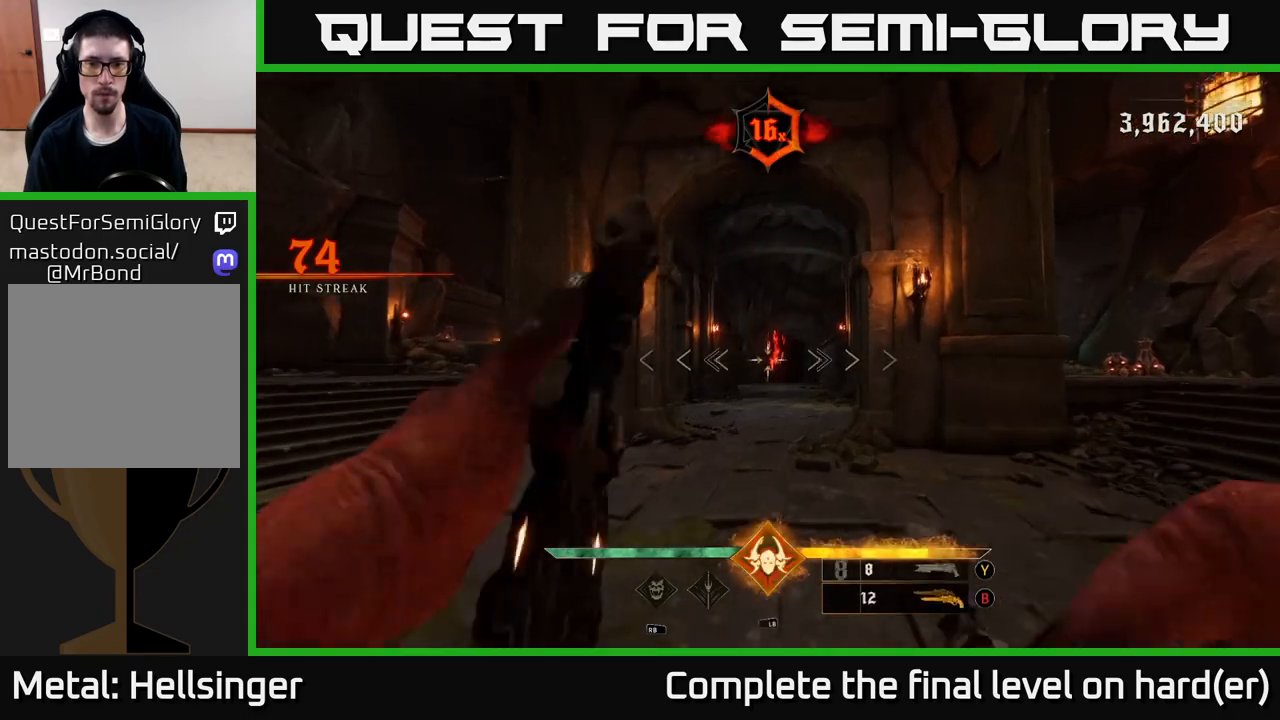
{"buttons": [], "left_stick": "down", "right_stick": "center", "events": [[100, "left_stick", "up"], [317, "left_stick", "down"], [367, "right_stick", "down"], [483, "right_stick", "center"]]}
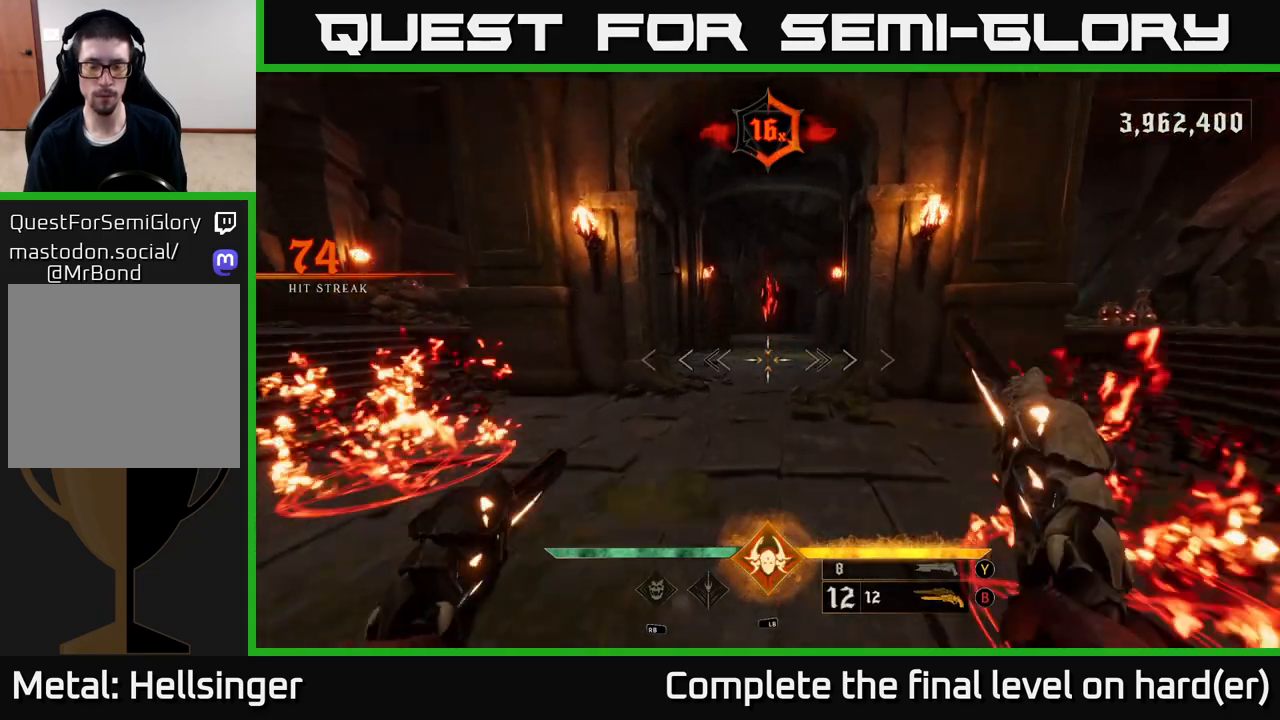
{"buttons": [], "left_stick": "down", "right_stick": "center", "events": [[217, "right_stick", "right"], [267, "right_stick", "center"]]}
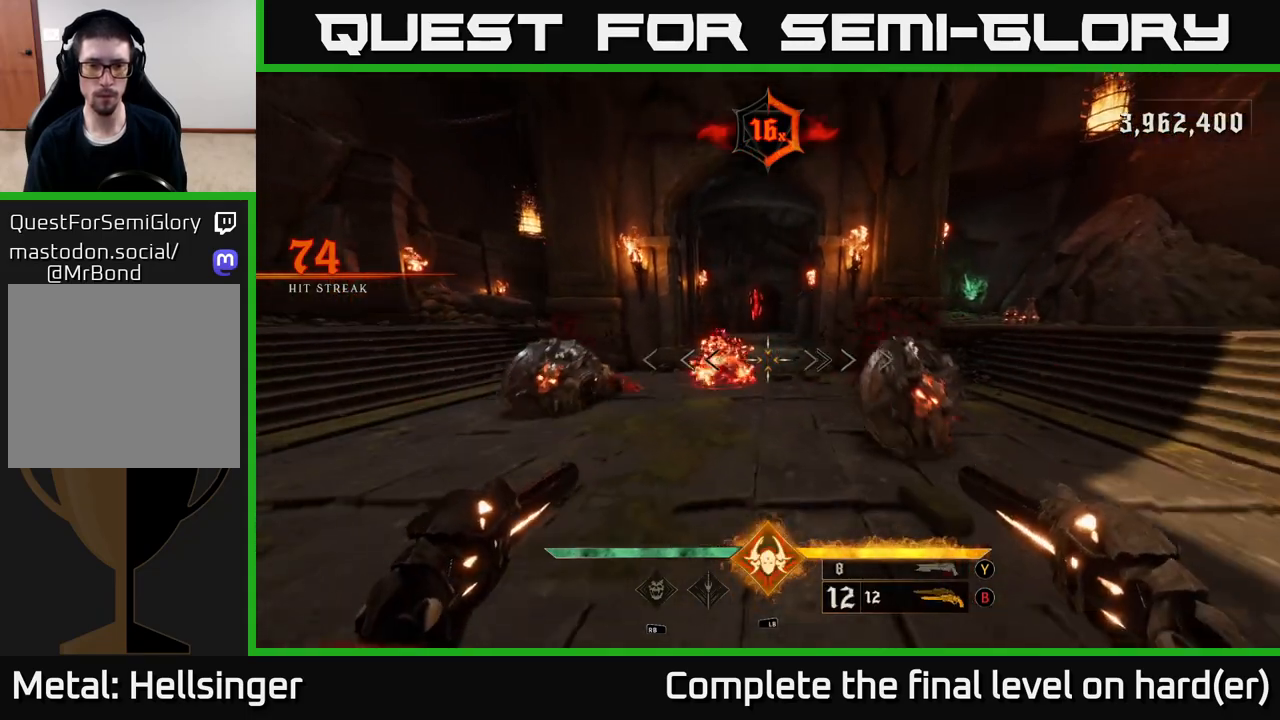
{"buttons": [], "left_stick": "down", "right_stick": "center", "events": [[283, "L1", "down"], [367, "L1", "up"]]}
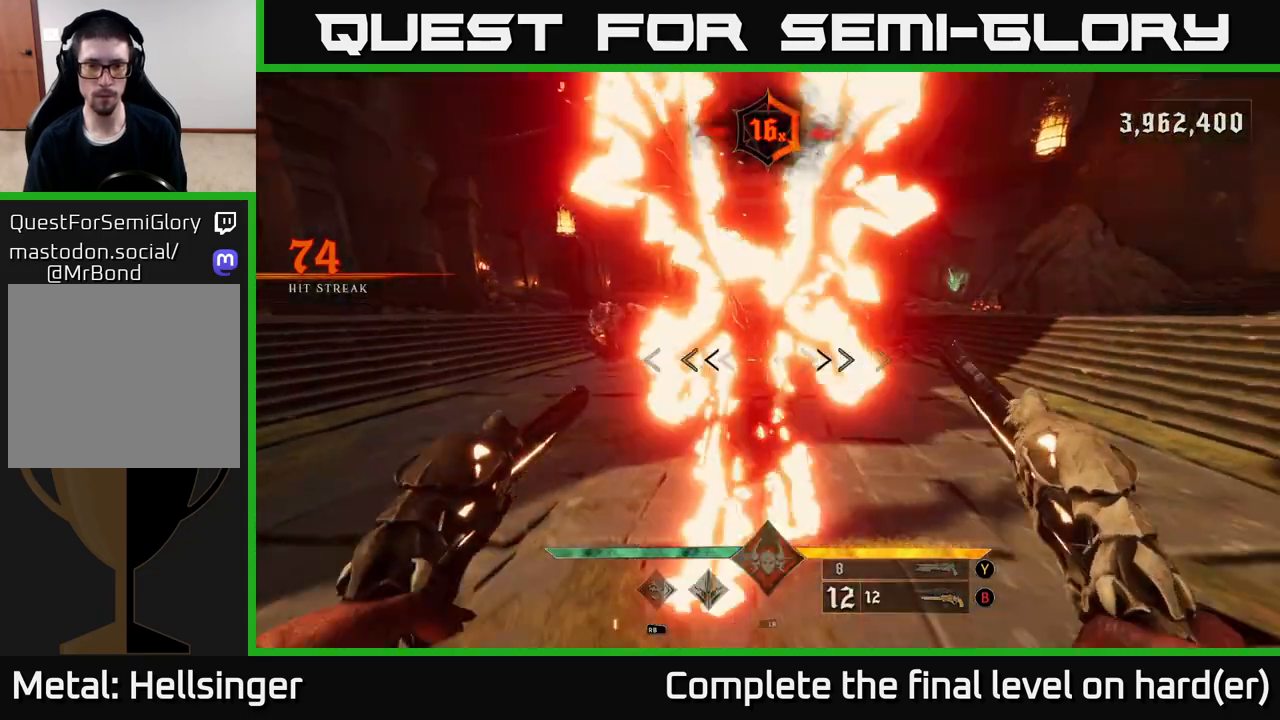
{"buttons": [], "left_stick": "up-right", "right_stick": "center", "events": [[33, "left_stick", "right"], [333, "B", "down"], [350, "left_stick", "up-right"], [450, "B", "up"]]}
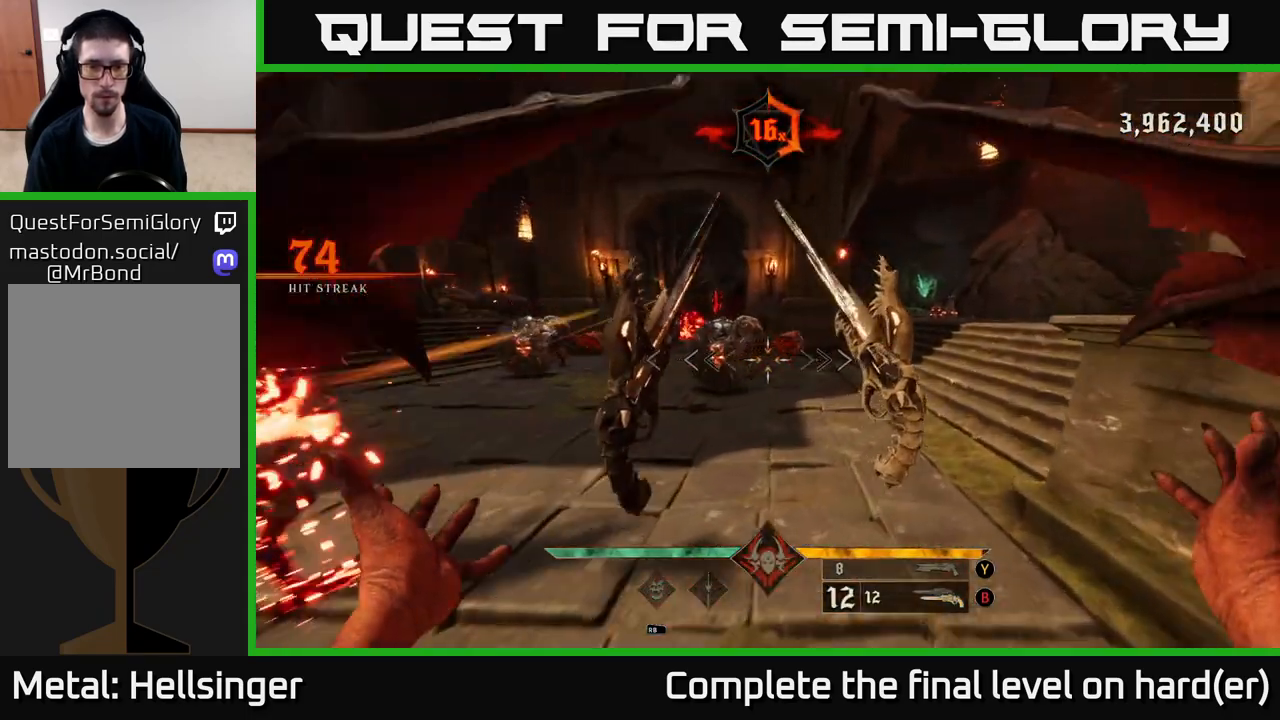
{"buttons": [], "left_stick": "right", "right_stick": "left", "events": [[67, "left_stick", "up"], [300, "left_stick", "up-right"], [400, "right_stick", "left"], [433, "left_stick", "right"]]}
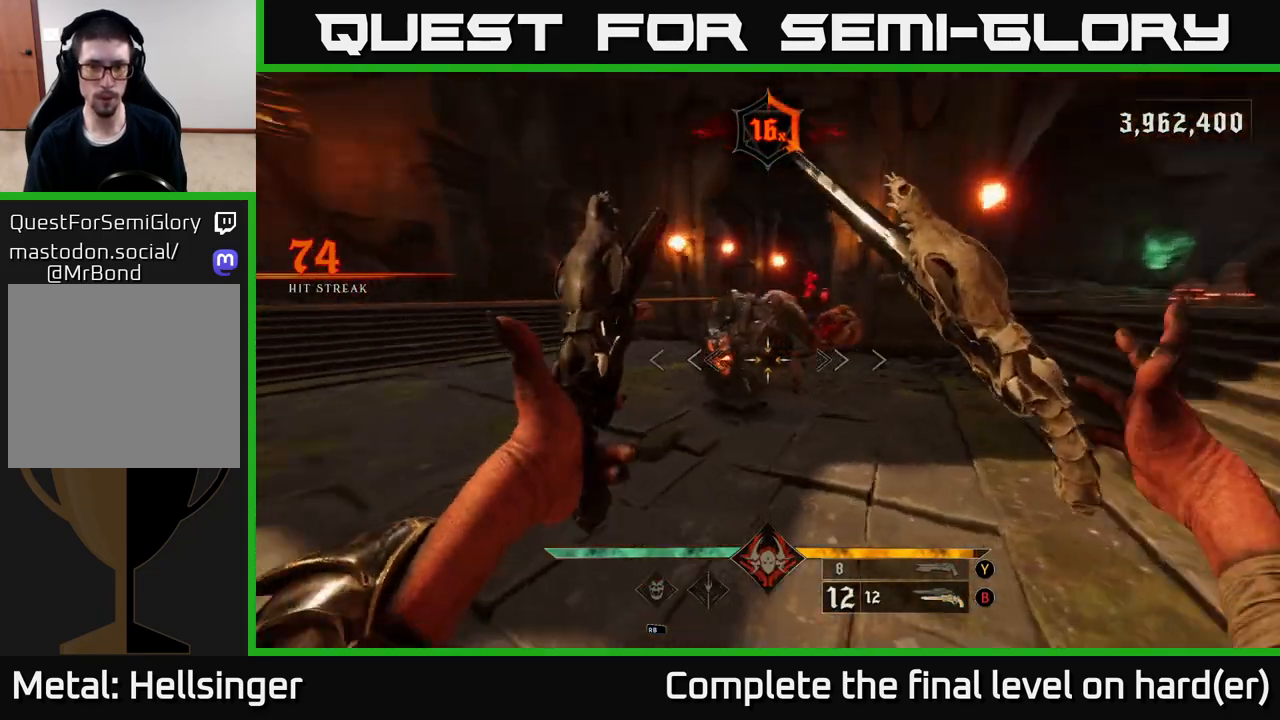
{"buttons": ["A"], "left_stick": "down-right", "right_stick": "center", "events": [[17, "left_stick", "down-right"], [217, "L2", "down"], [283, "right_stick", "center"], [400, "L2", "up"], [467, "A", "down"]]}